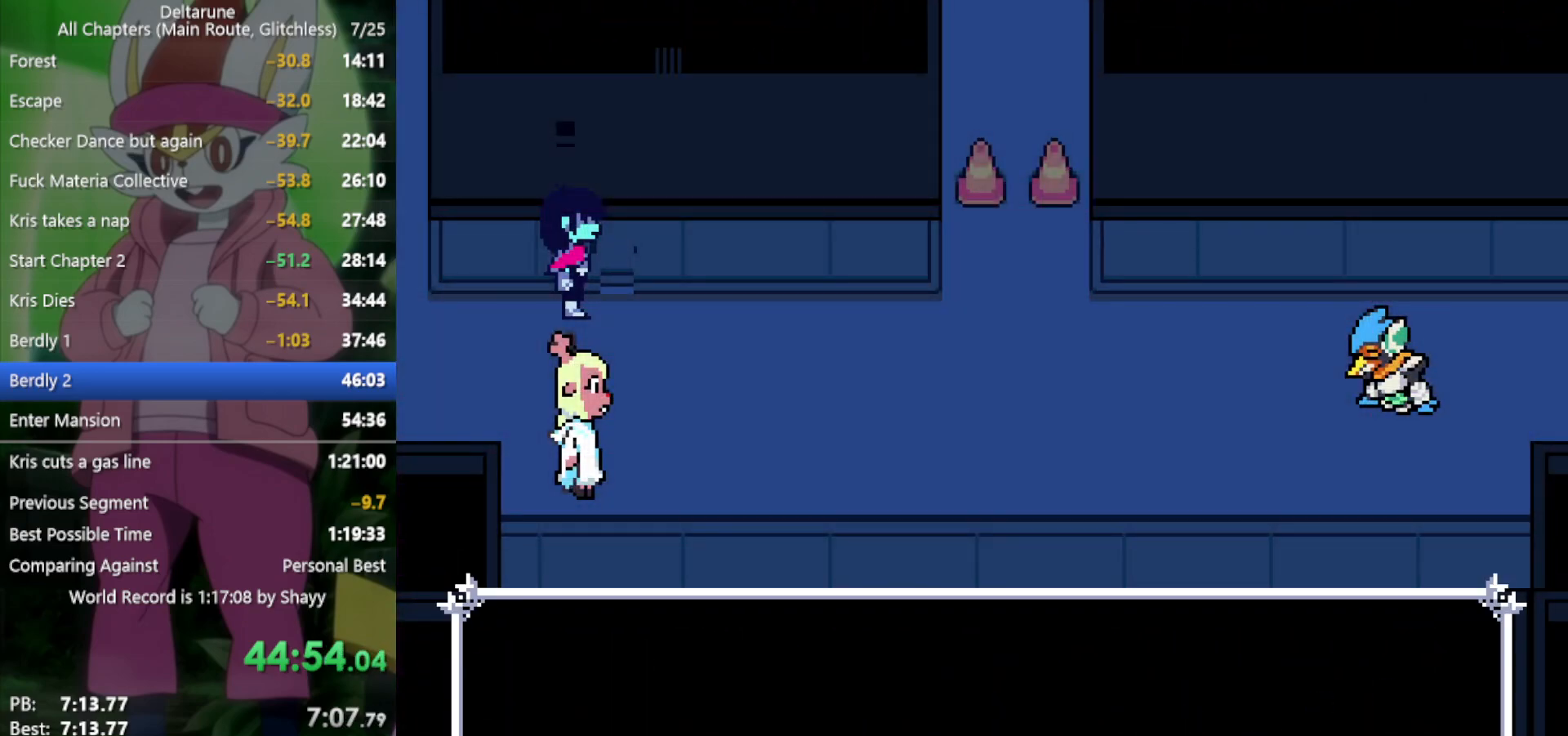
Gameplay with keyboard; each line is a JSON object with the keys held at the frame after it. "events" lists presses ("down") and releases ("up") of "c", "ctrl", "down", "left", "return", "right", "shift", "up", "x" and "z" between this image and that frame as [ms after this image, input, new state], when the widget could be followed in between. No other keys are recorded. Mouse input is not recorded.
{"keys": ["x"], "events": []}
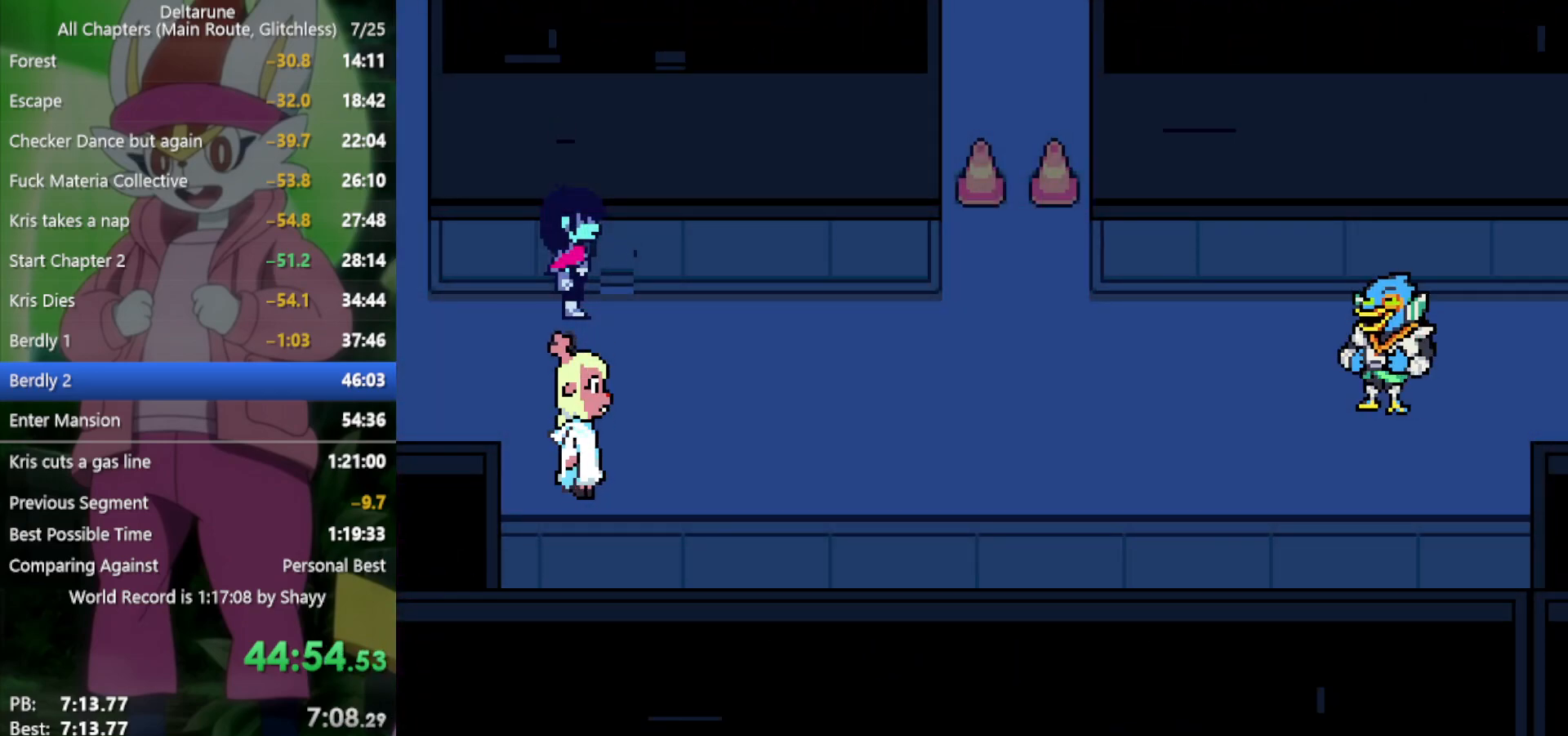
{"keys": ["x"], "events": []}
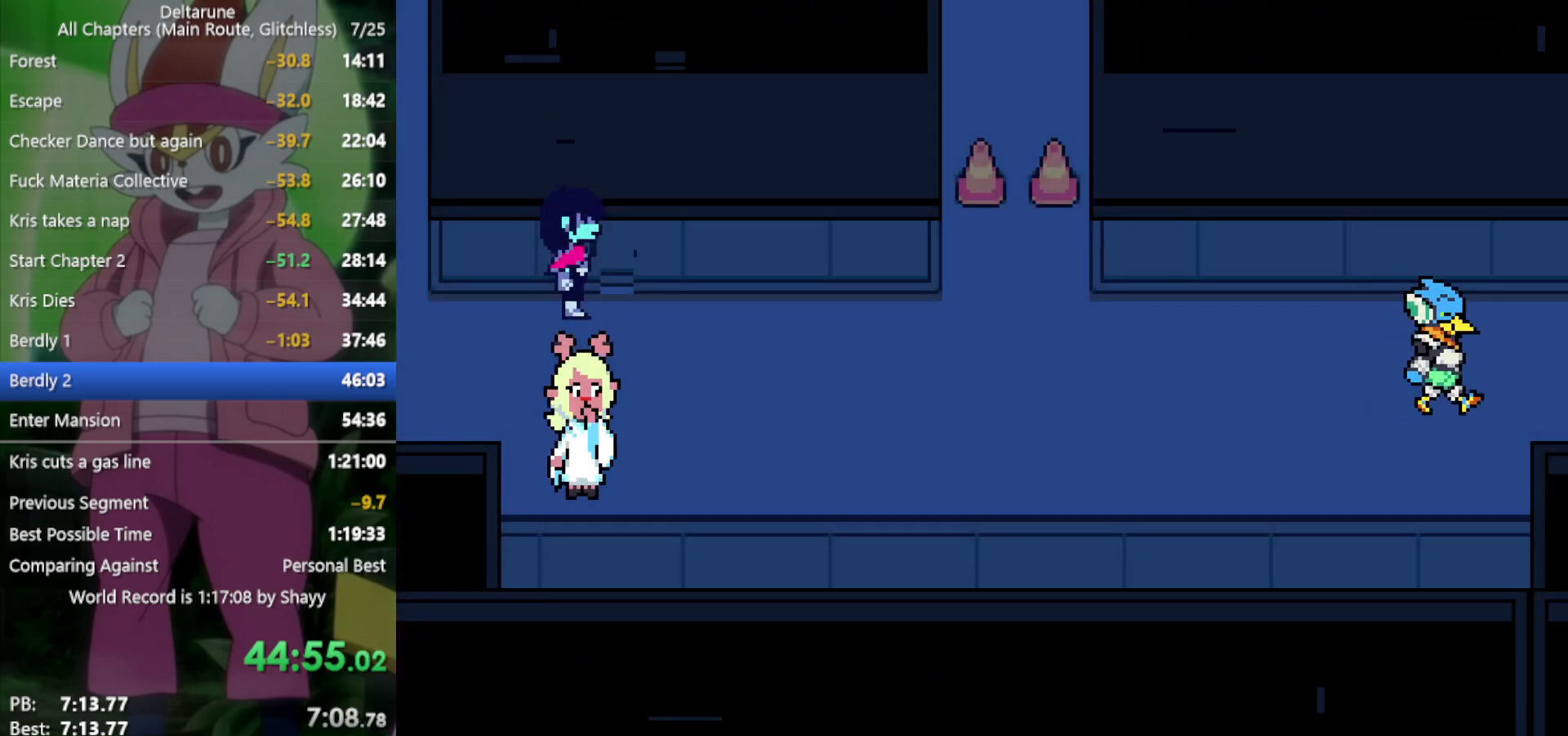
{"keys": ["x"], "events": []}
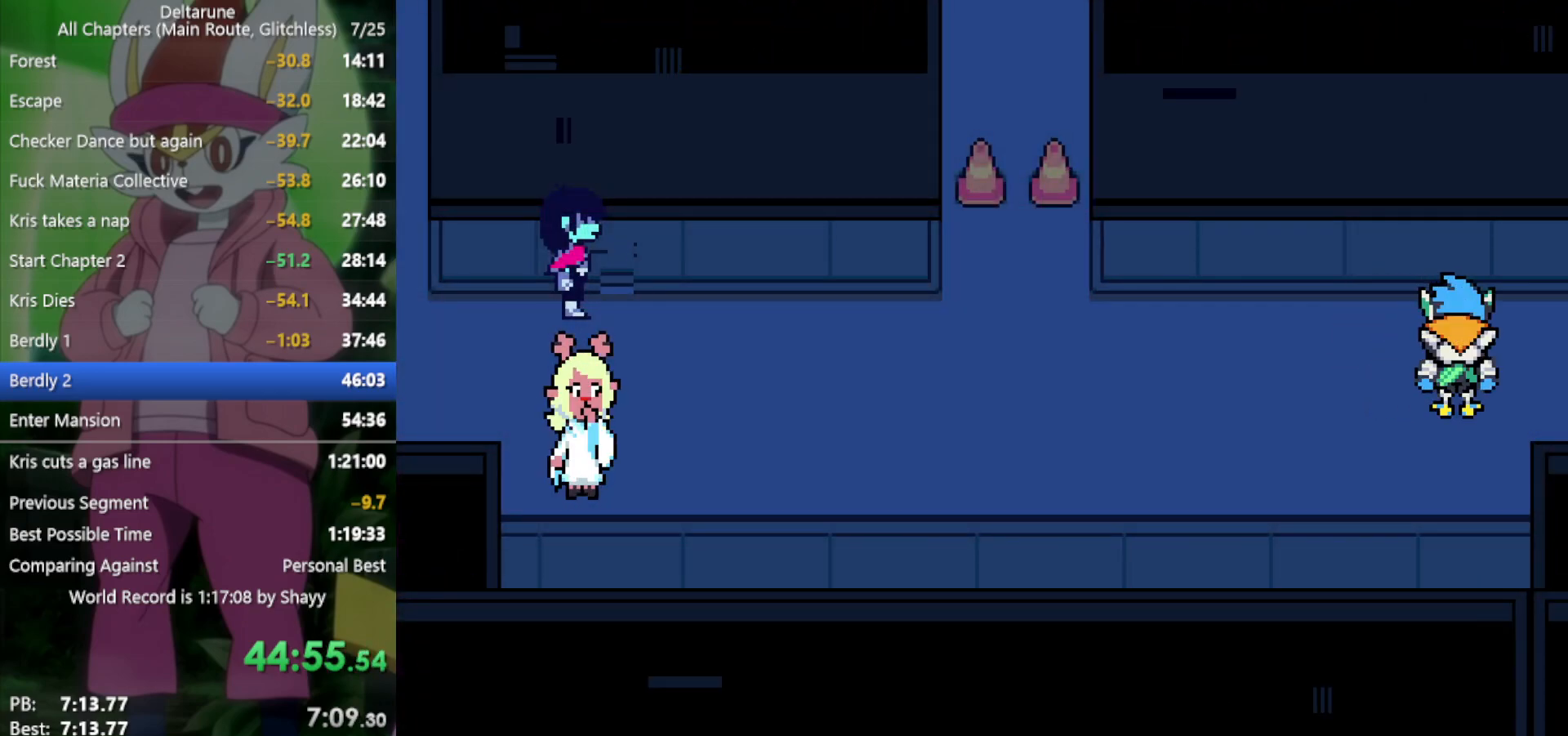
{"keys": ["x"], "events": []}
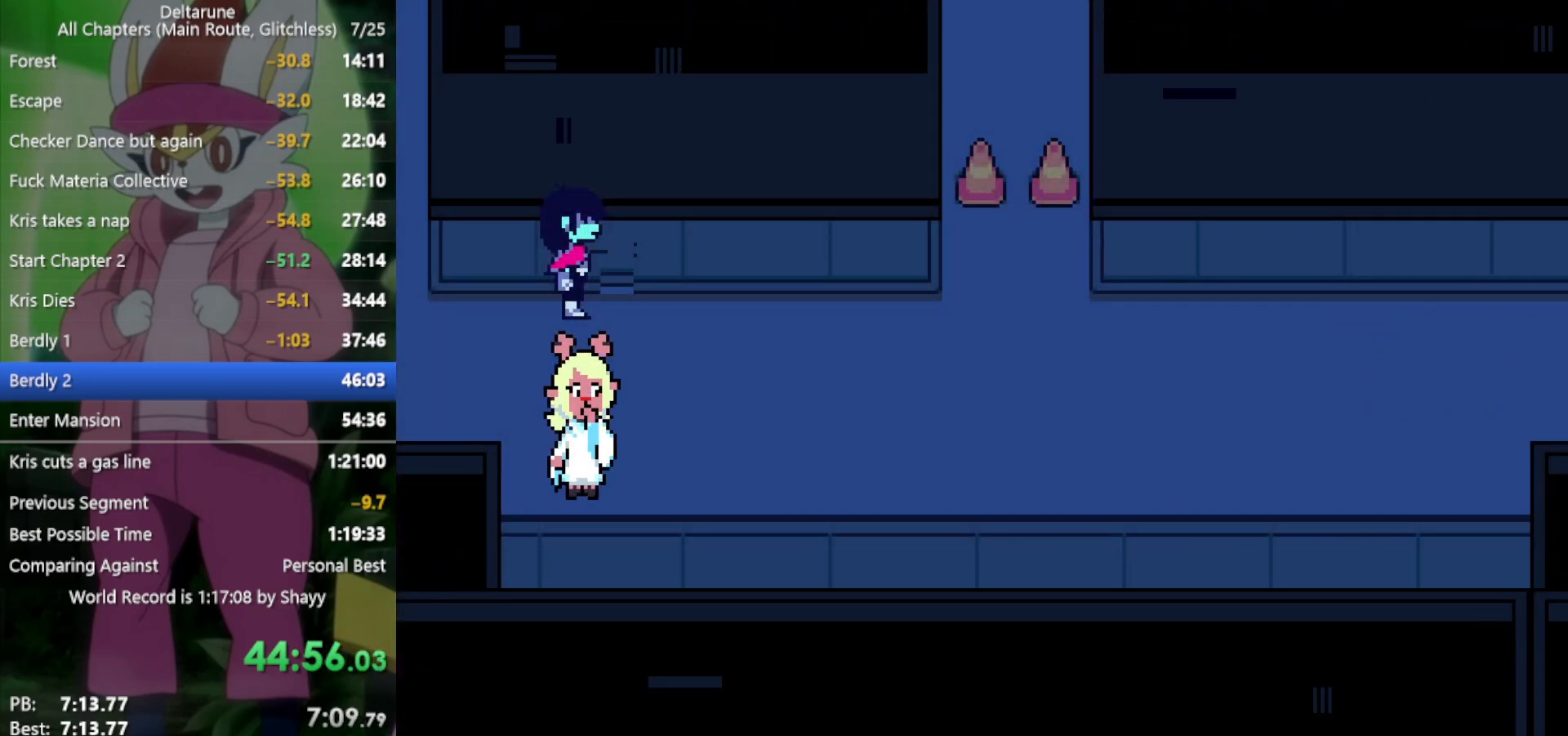
{"keys": ["x"], "events": []}
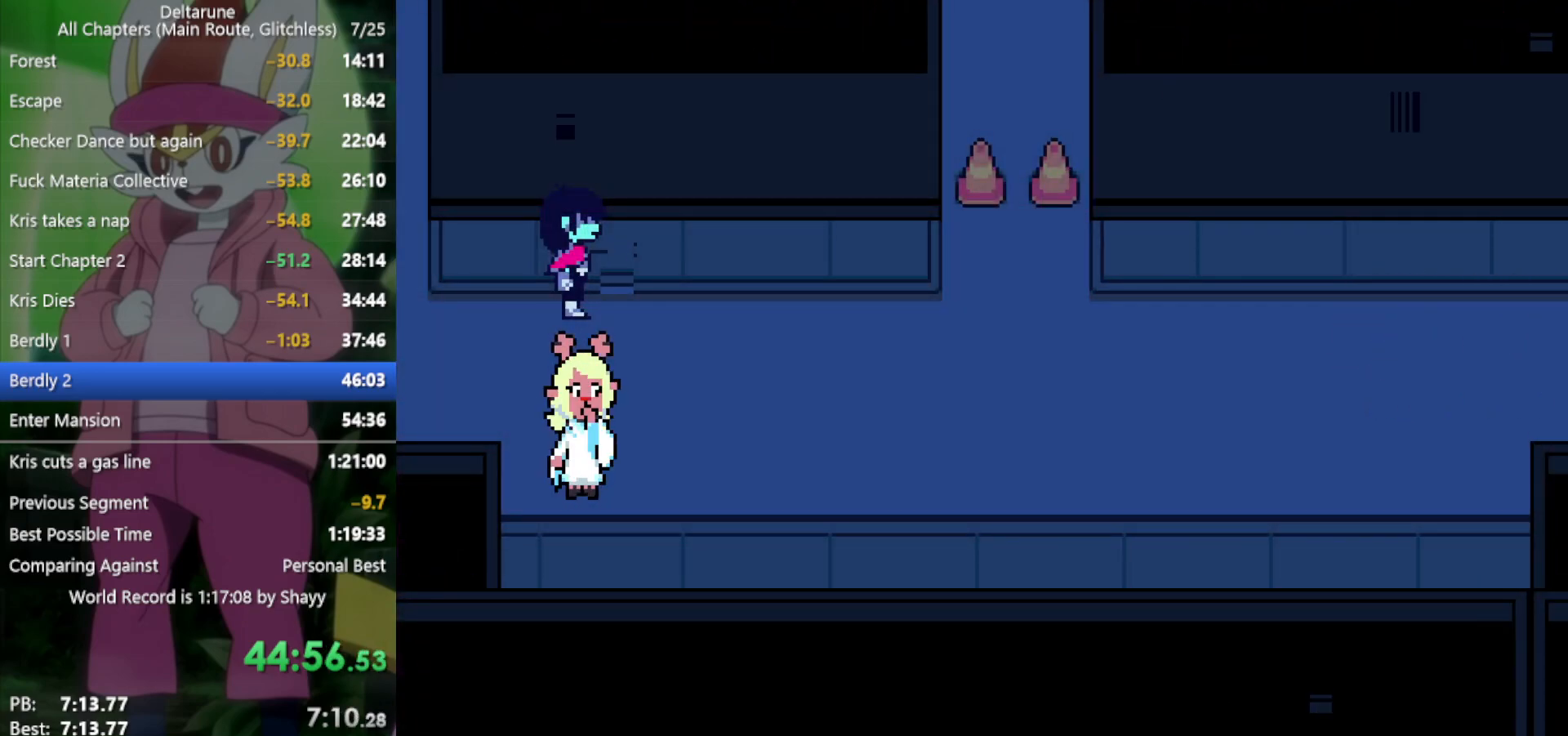
{"keys": ["x"], "events": []}
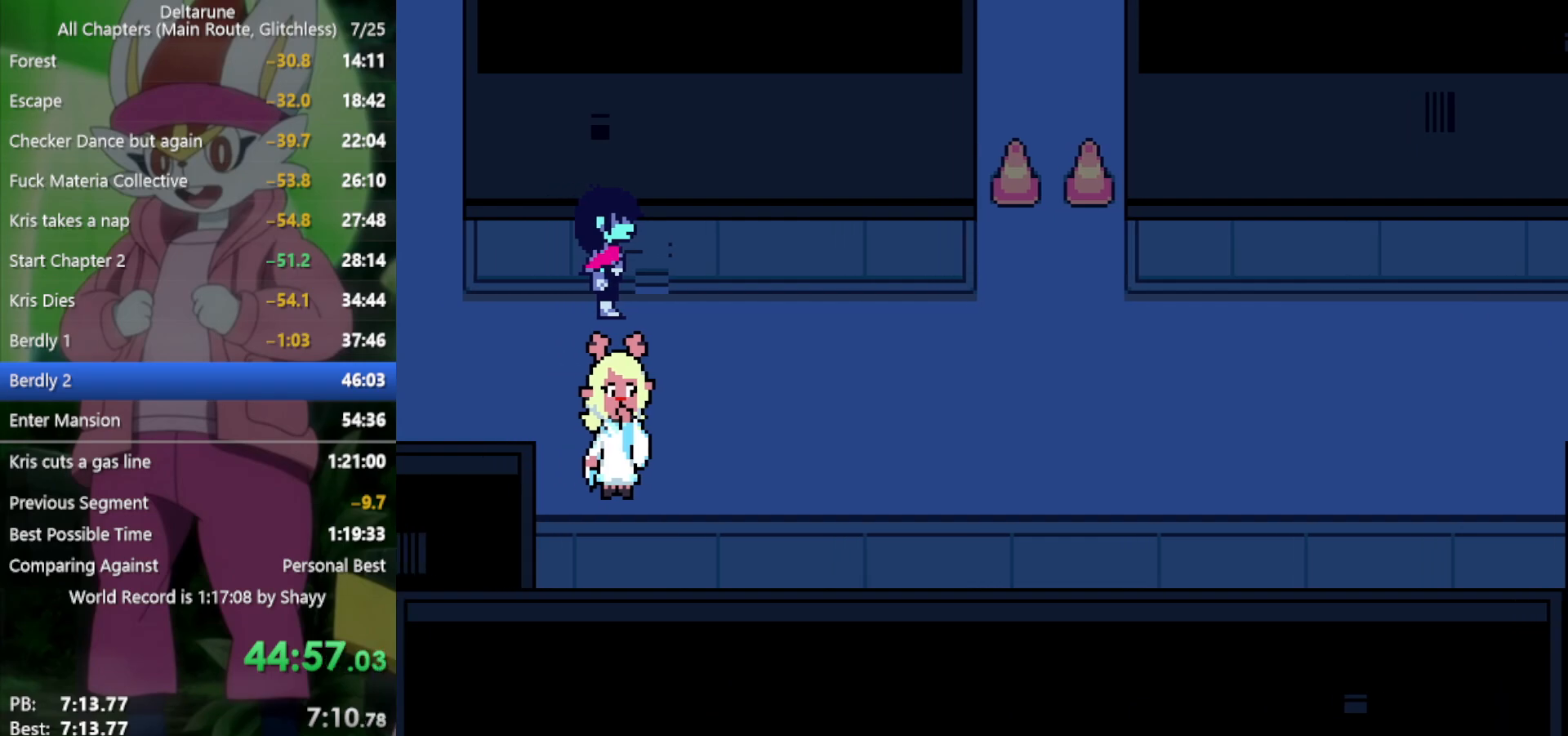
{"keys": ["x"], "events": []}
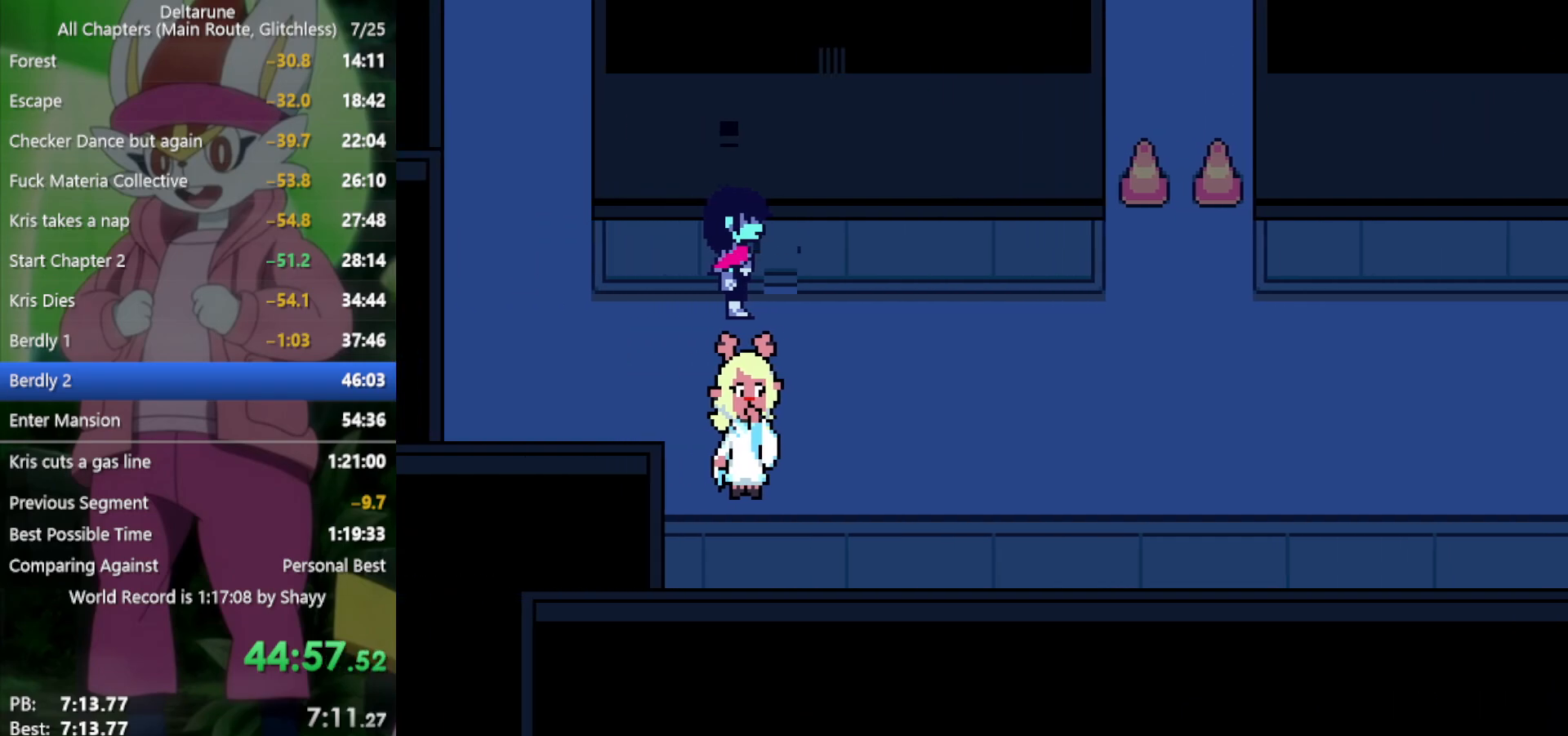
{"keys": ["x"], "events": []}
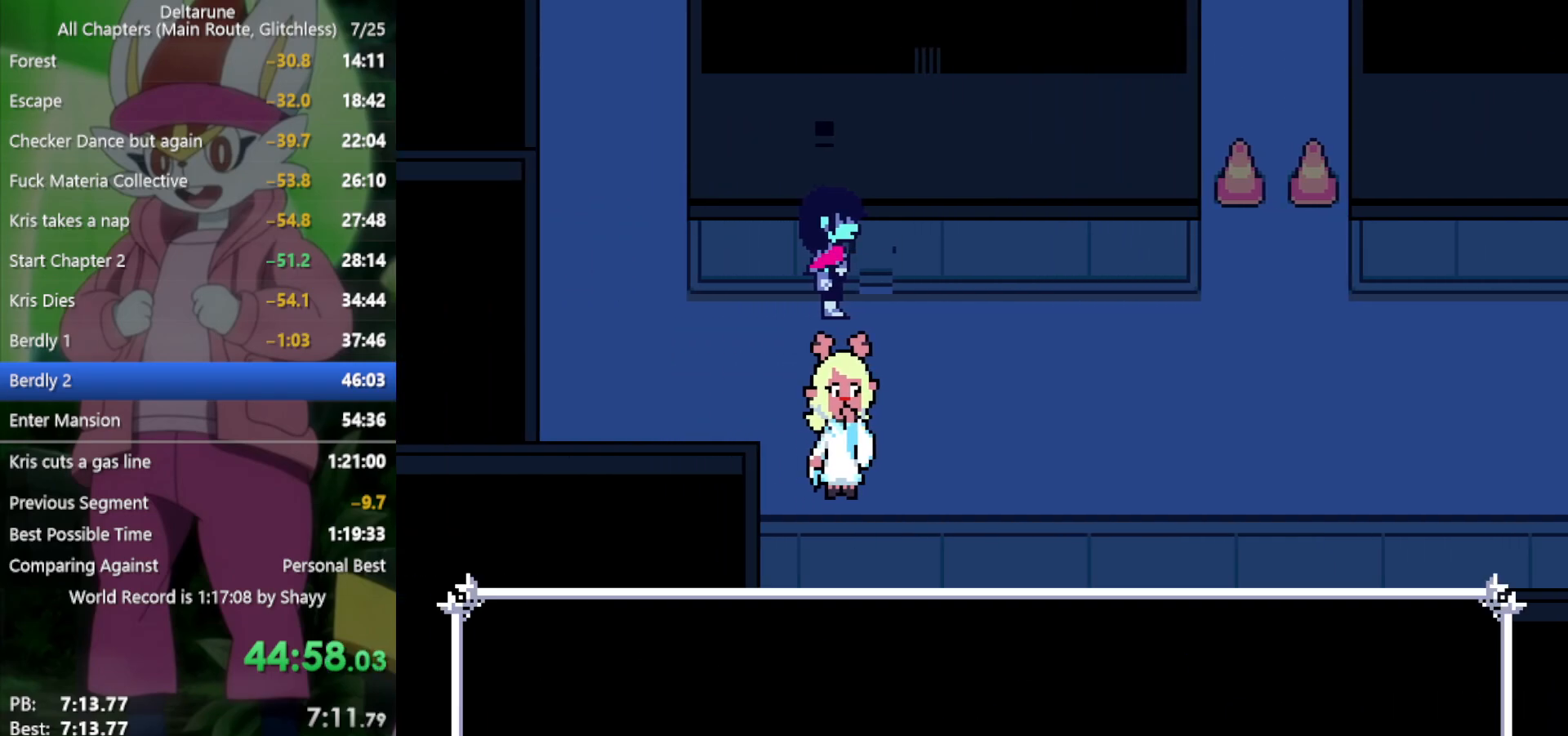
{"keys": ["x"], "events": []}
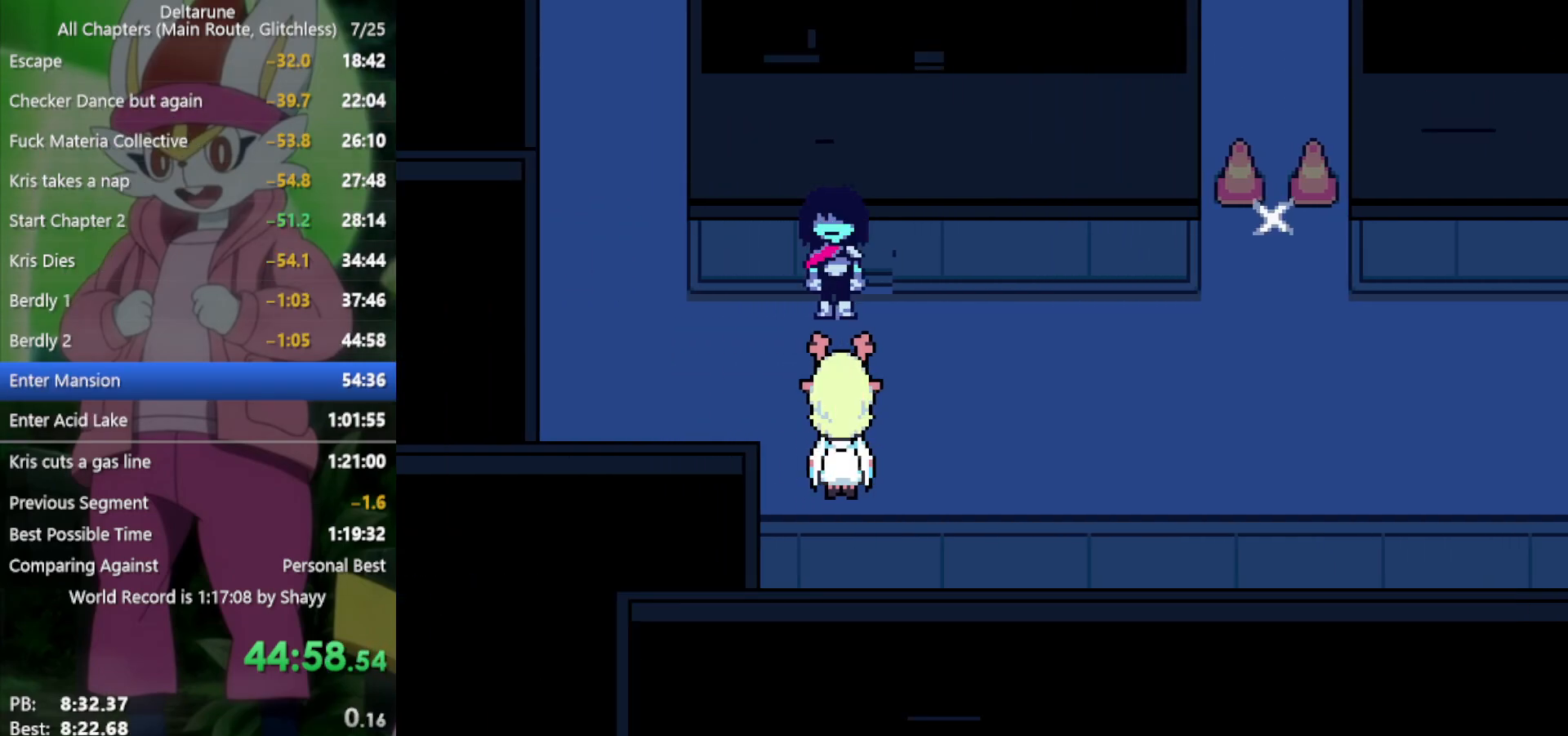
{"keys": ["right", "x"], "events": [[66, "right", "down"]]}
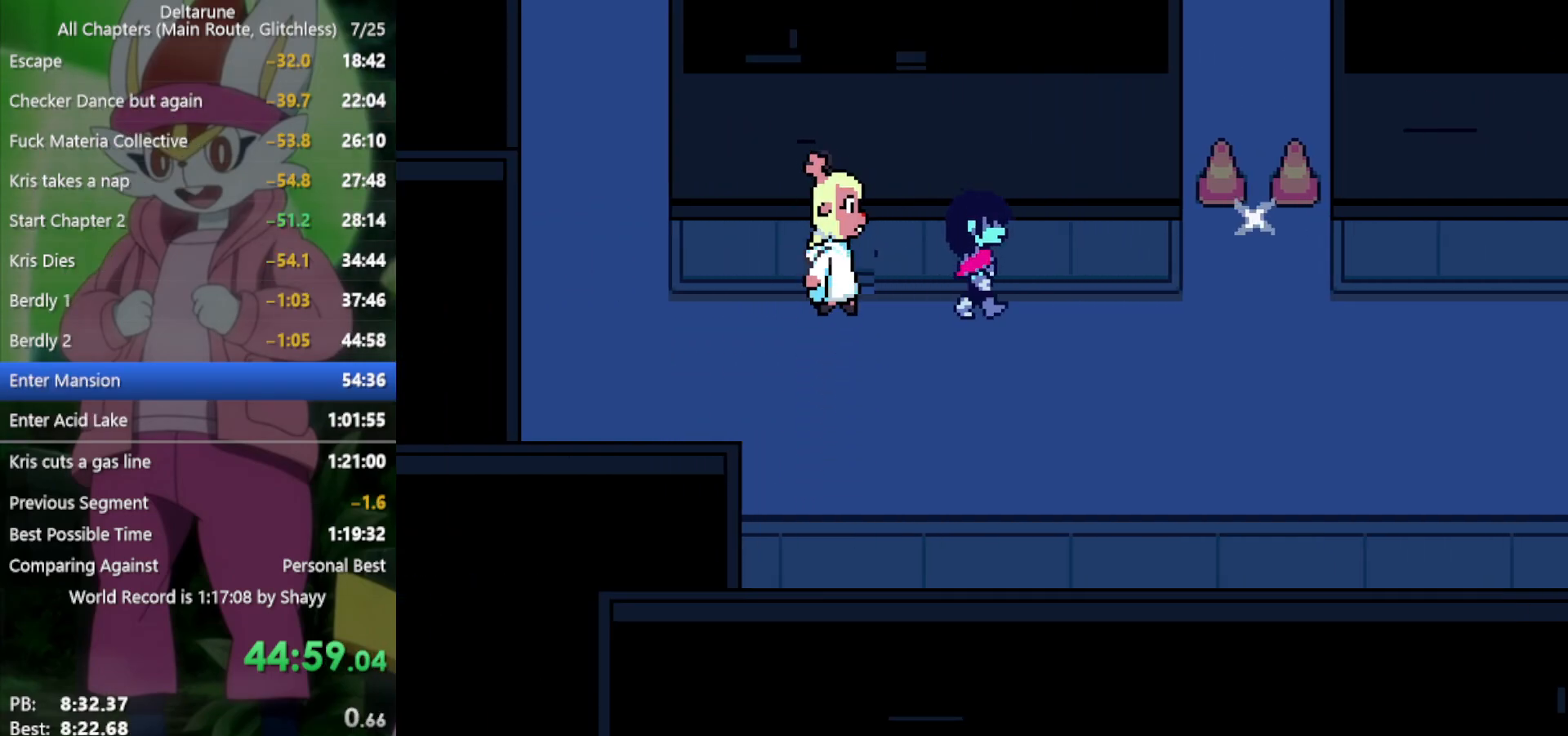
{"keys": ["z"], "events": [[116, "c", "down"], [166, "right", "up"], [200, "x", "up"], [250, "c", "up"], [300, "right", "down"], [383, "right", "up"], [433, "z", "down"]]}
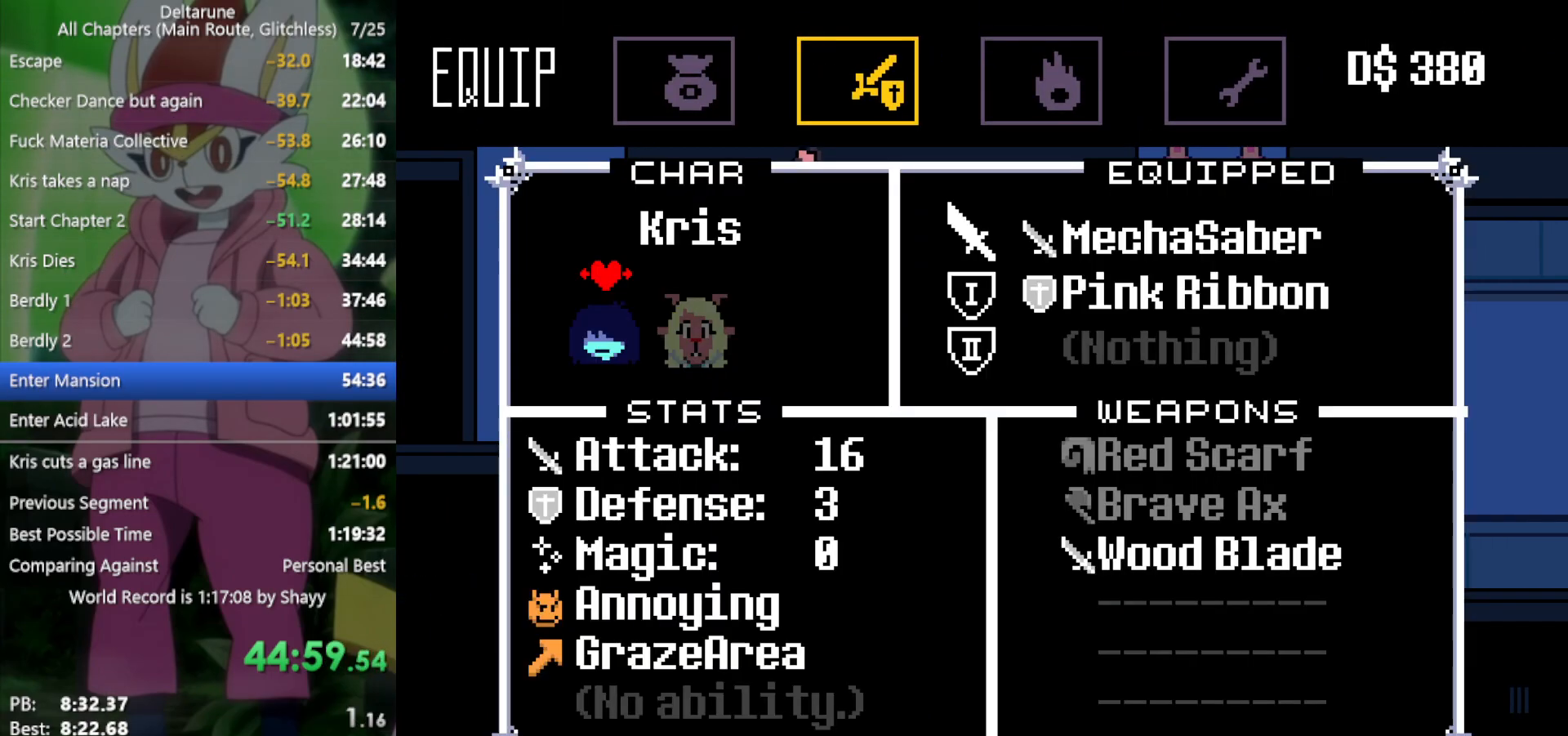
{"keys": [], "events": [[33, "z", "up"], [116, "right", "down"], [166, "right", "up"], [350, "z", "down"], [433, "z", "up"]]}
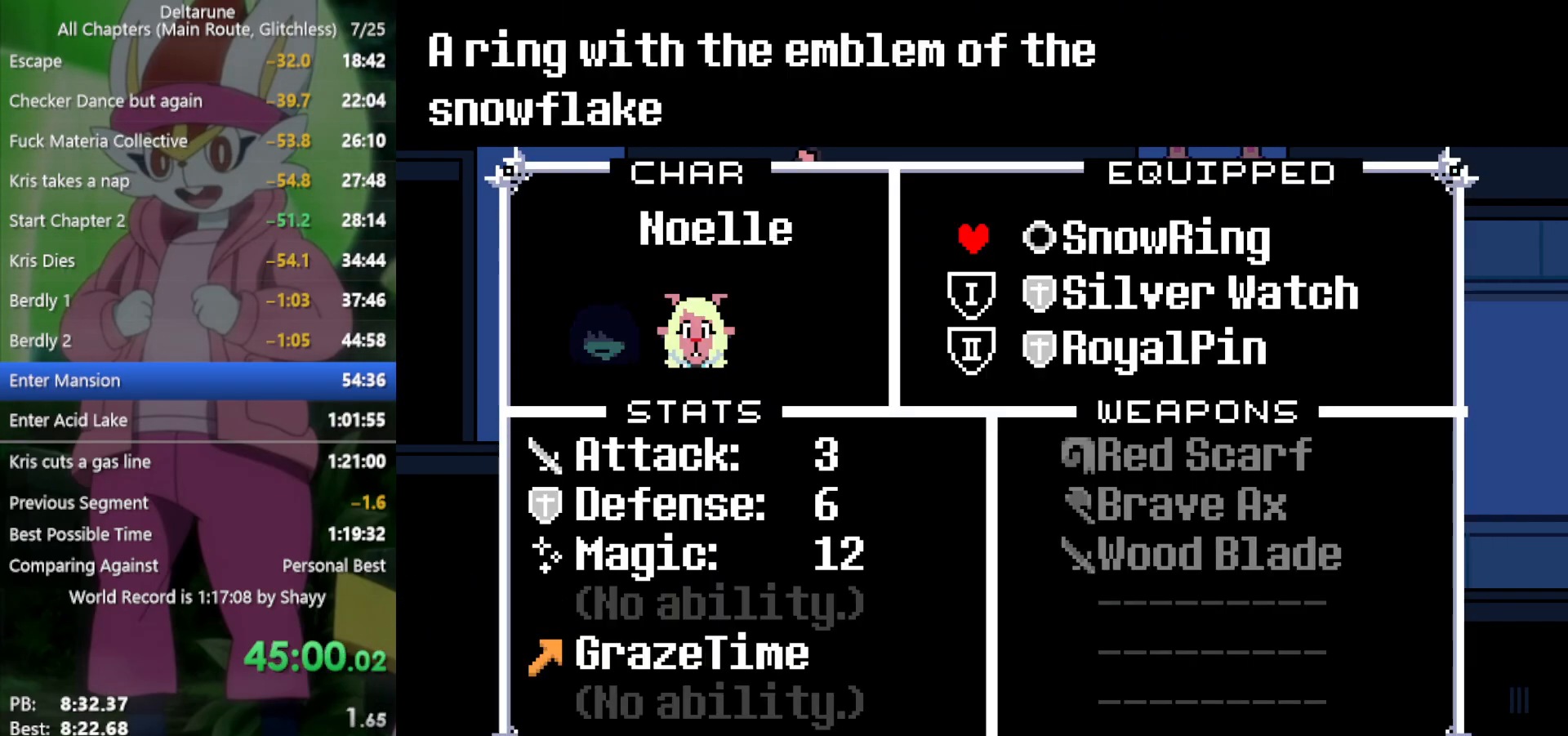
{"keys": ["z"], "events": [[33, "down", "down"], [116, "down", "up"], [250, "down", "down"], [300, "down", "up"], [433, "z", "down"]]}
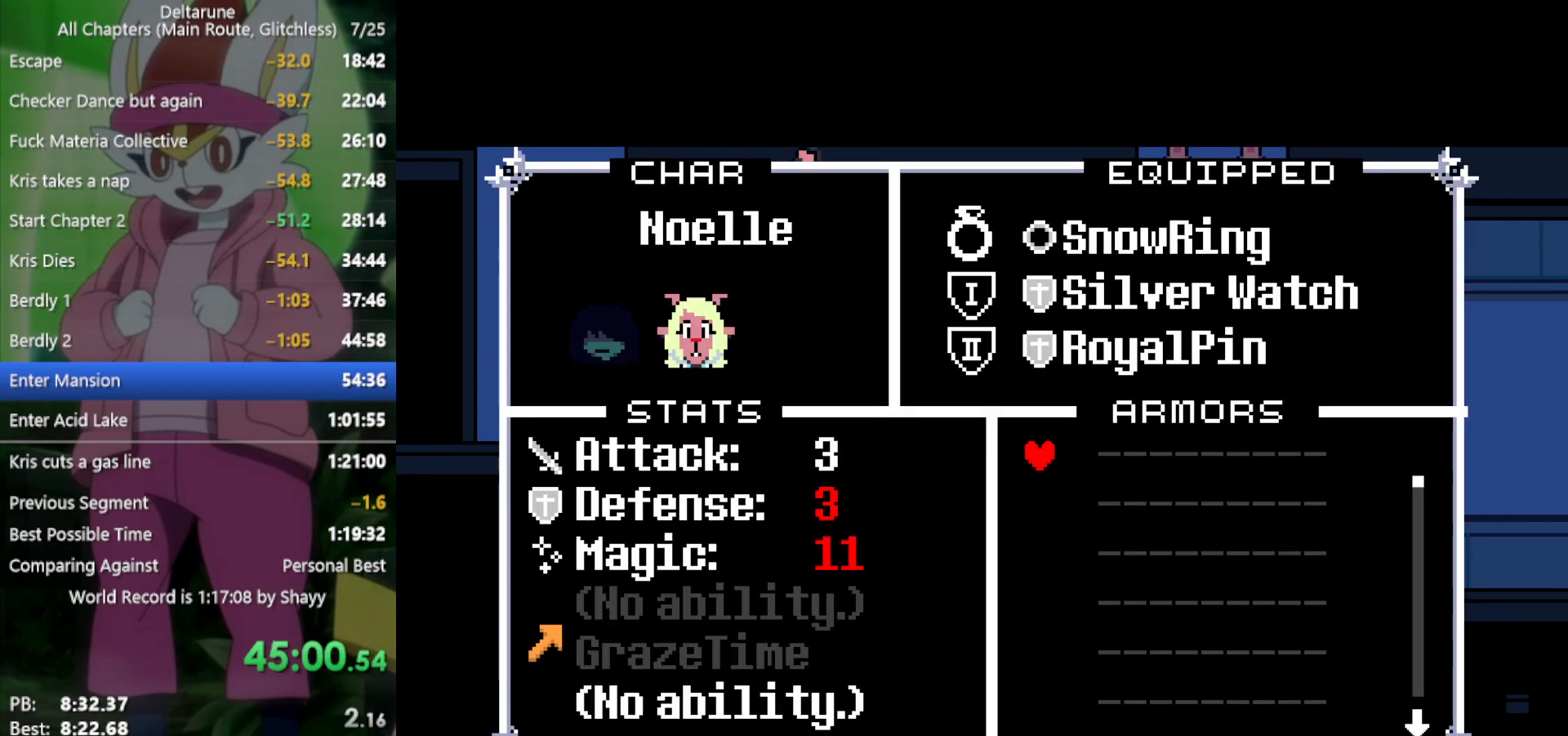
{"keys": ["x"], "events": [[33, "z", "up"], [116, "z", "down"], [250, "z", "up"], [300, "x", "down"], [400, "x", "up"], [483, "x", "down"]]}
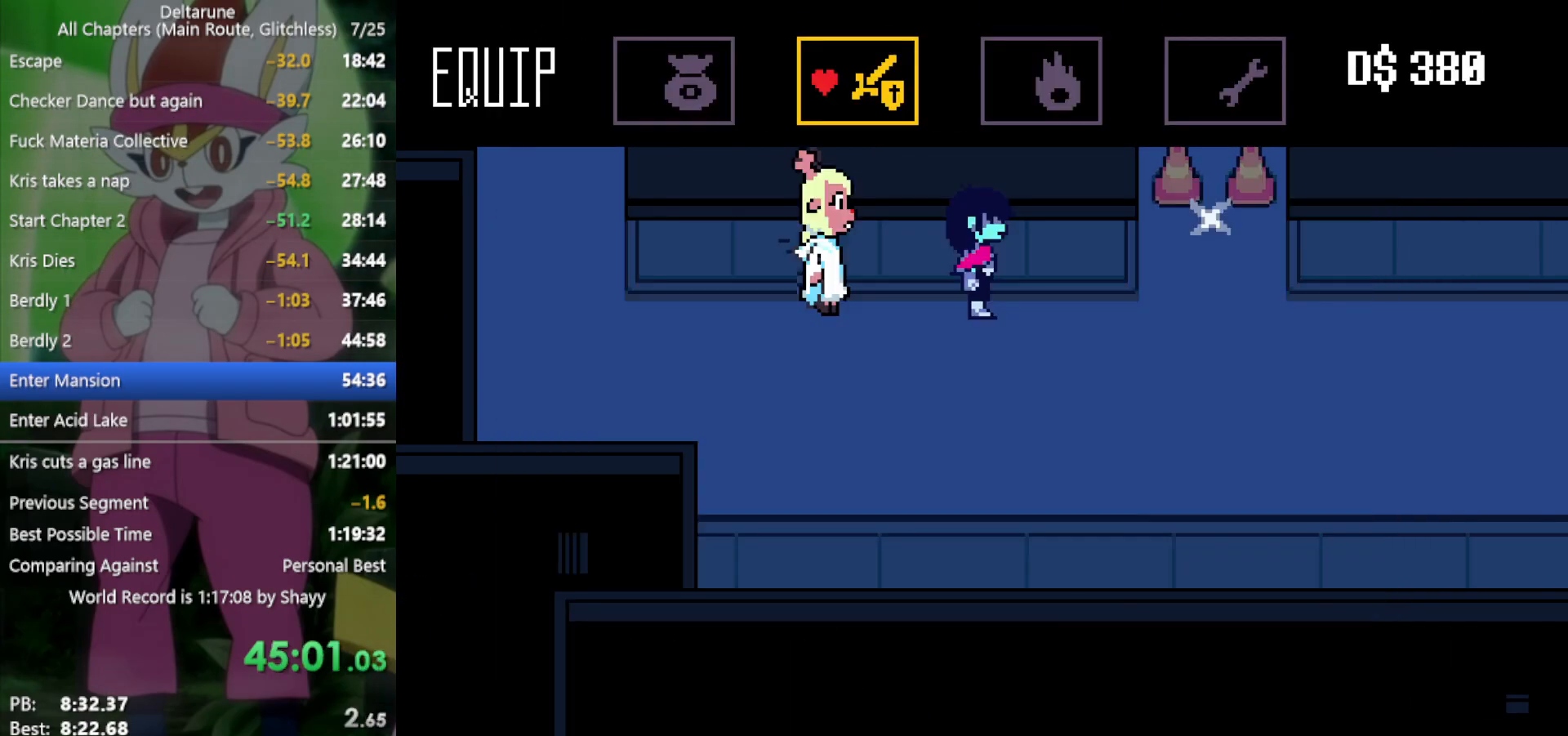
{"keys": ["right", "x"], "events": [[33, "x", "up"], [83, "right", "down"], [83, "x", "down"]]}
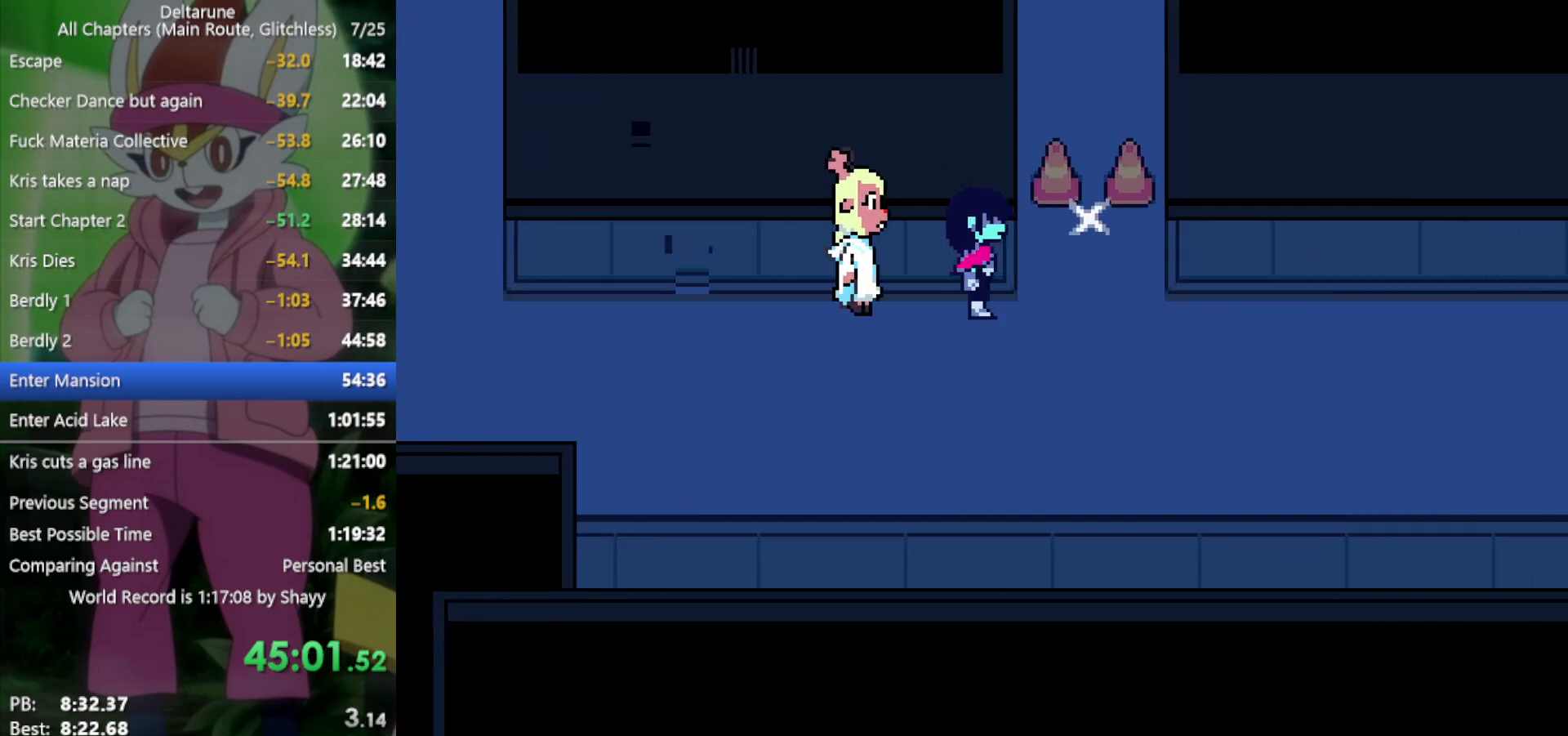
{"keys": ["right", "x"], "events": []}
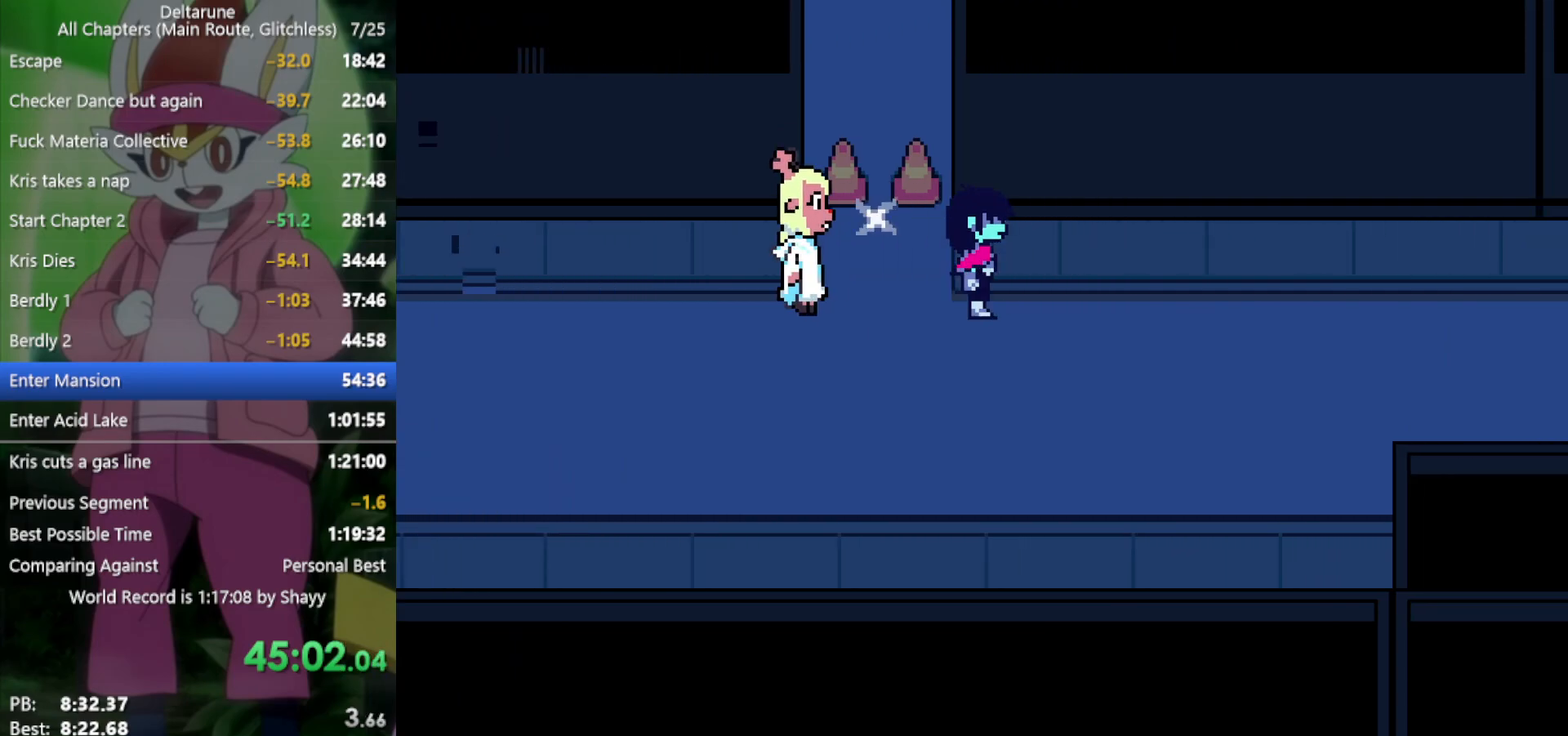
{"keys": ["right", "x"], "events": []}
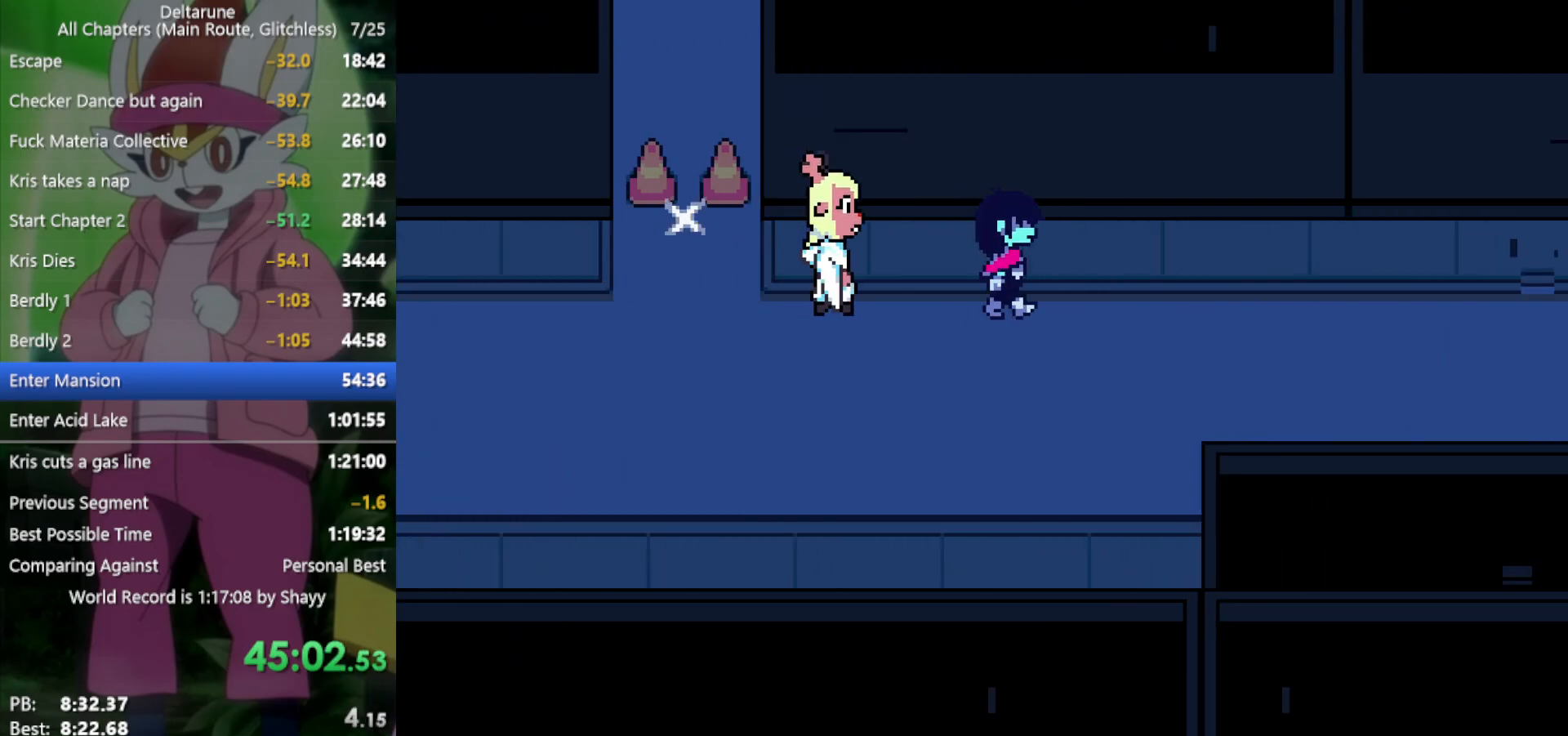
{"keys": ["left", "x"], "events": [[50, "left", "down"], [100, "right", "up"]]}
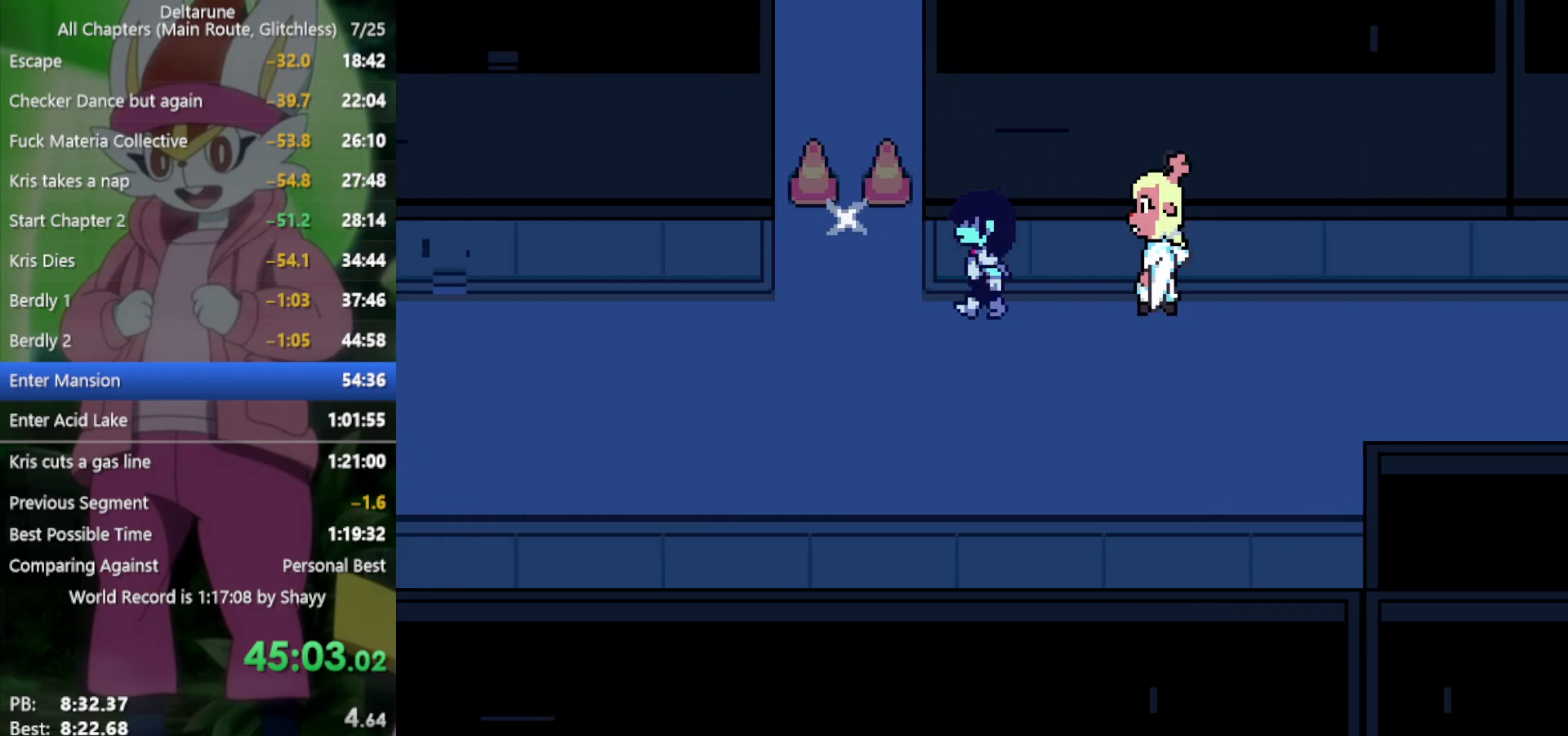
{"keys": [], "events": [[283, "up", "down"], [333, "left", "up"], [333, "z", "down"], [416, "up", "up"], [466, "x", "up"], [466, "z", "up"]]}
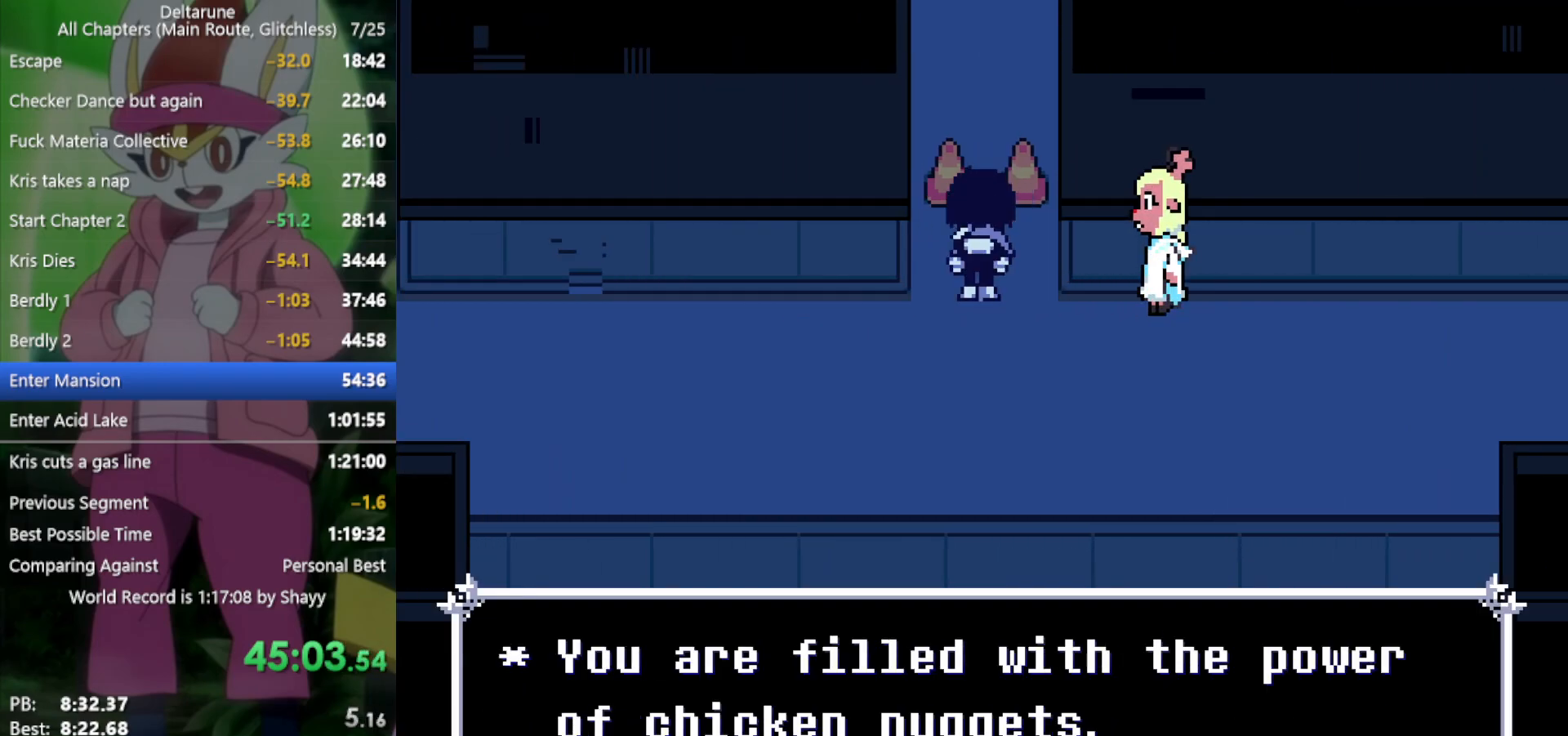
{"keys": ["right", "x"], "events": [[50, "x", "down"], [150, "x", "up"], [200, "right", "down"], [200, "x", "down"]]}
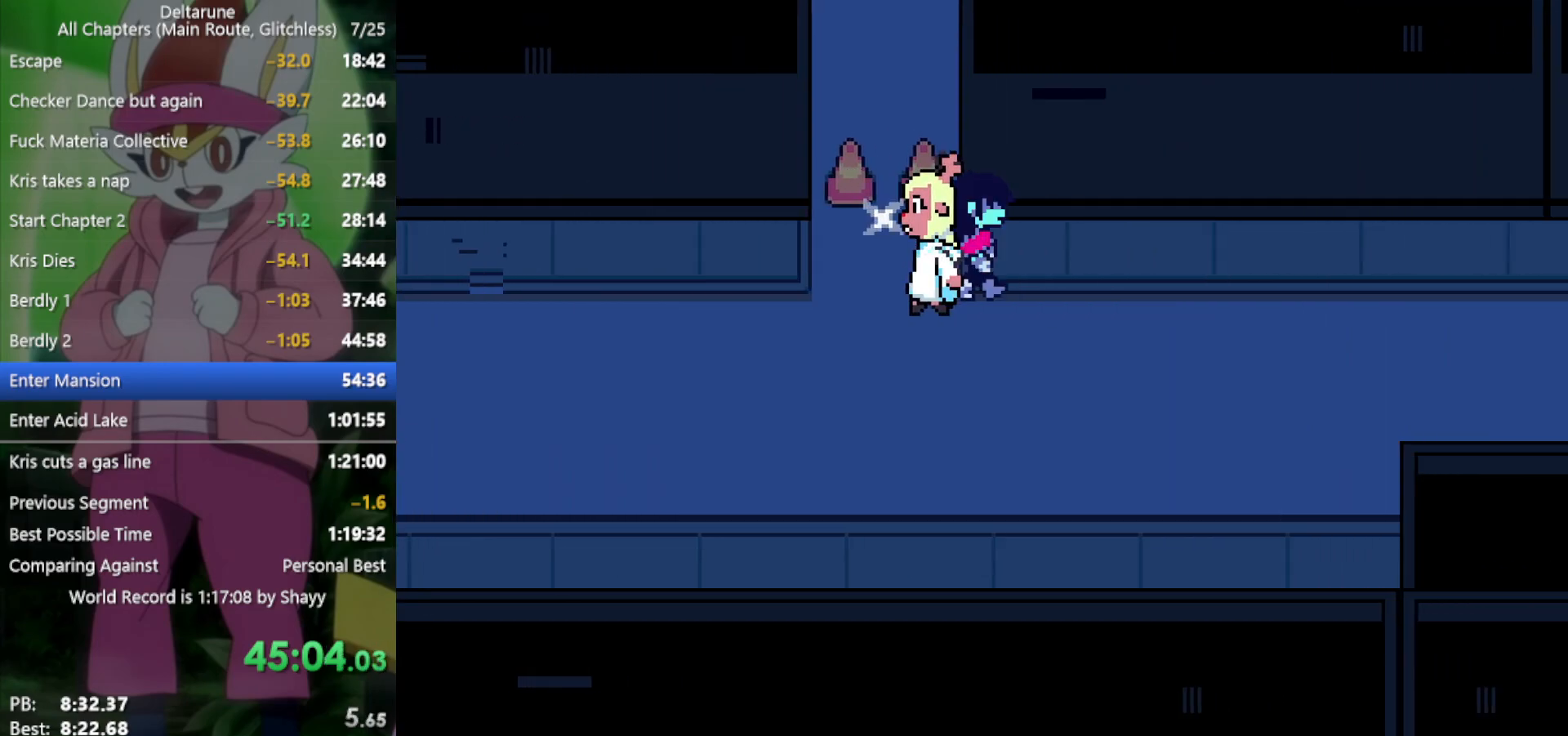
{"keys": ["right", "x"], "events": [[66, "down", "down"], [150, "down", "up"]]}
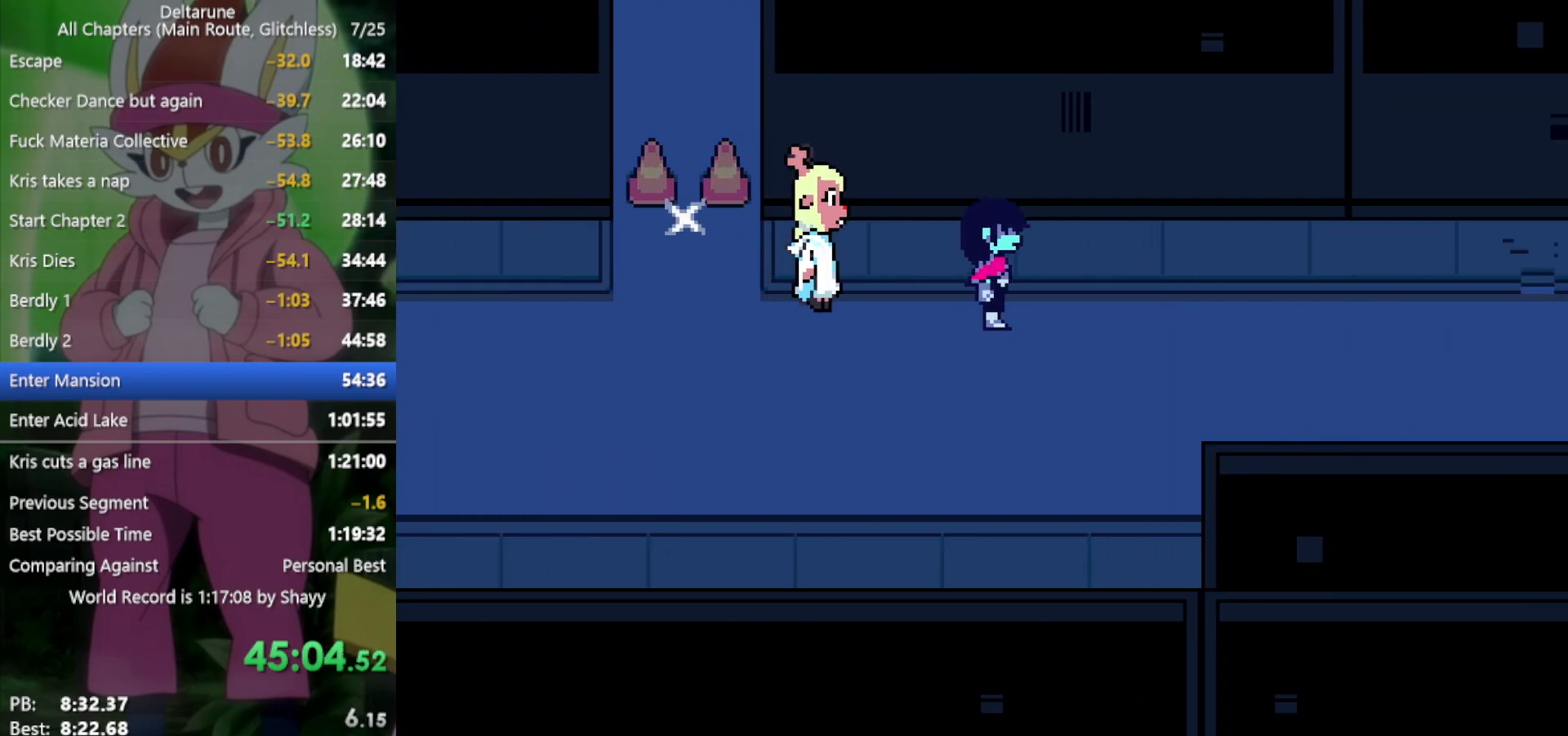
{"keys": ["right", "x"], "events": [[16, "down", "down"], [66, "down", "up"]]}
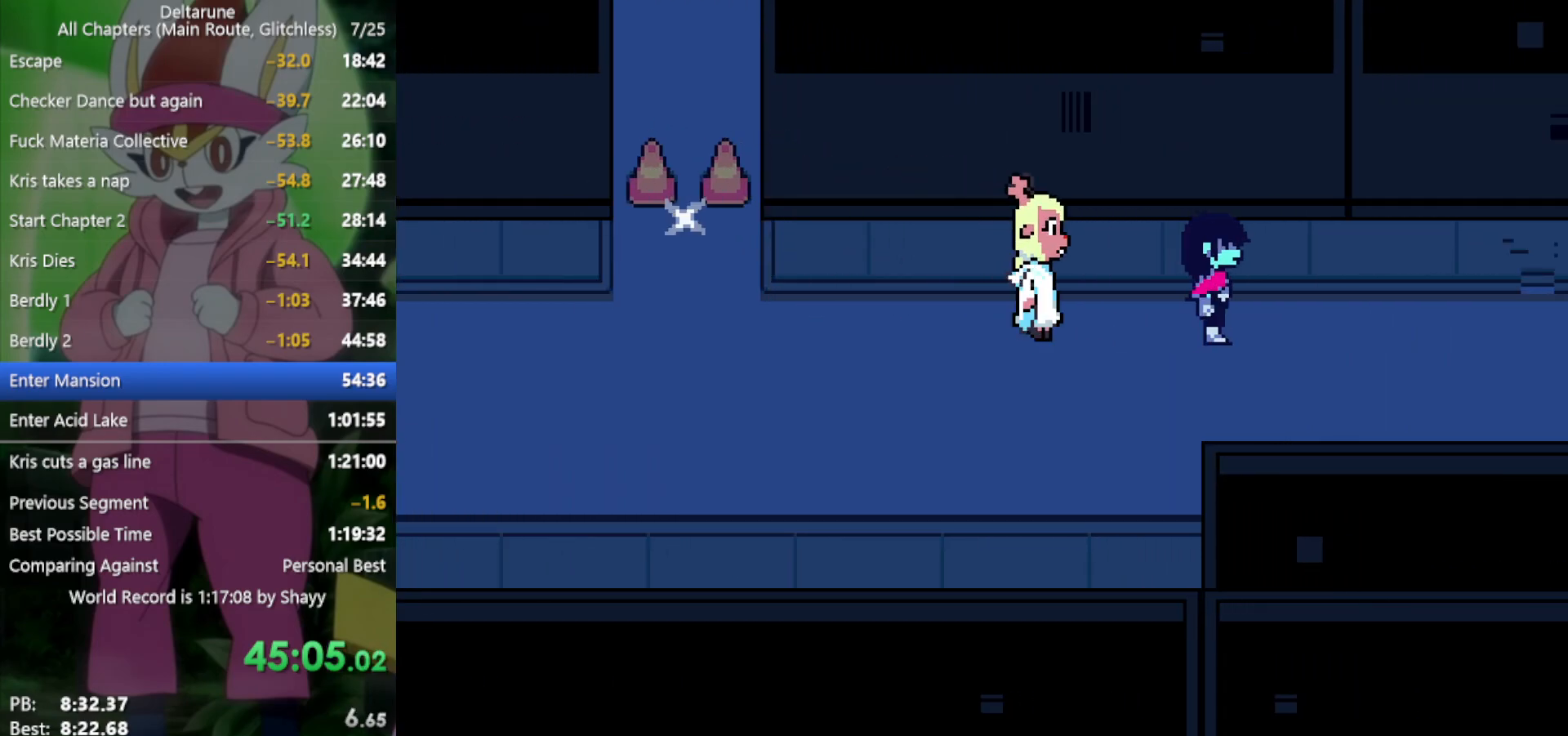
{"keys": ["right", "x"], "events": []}
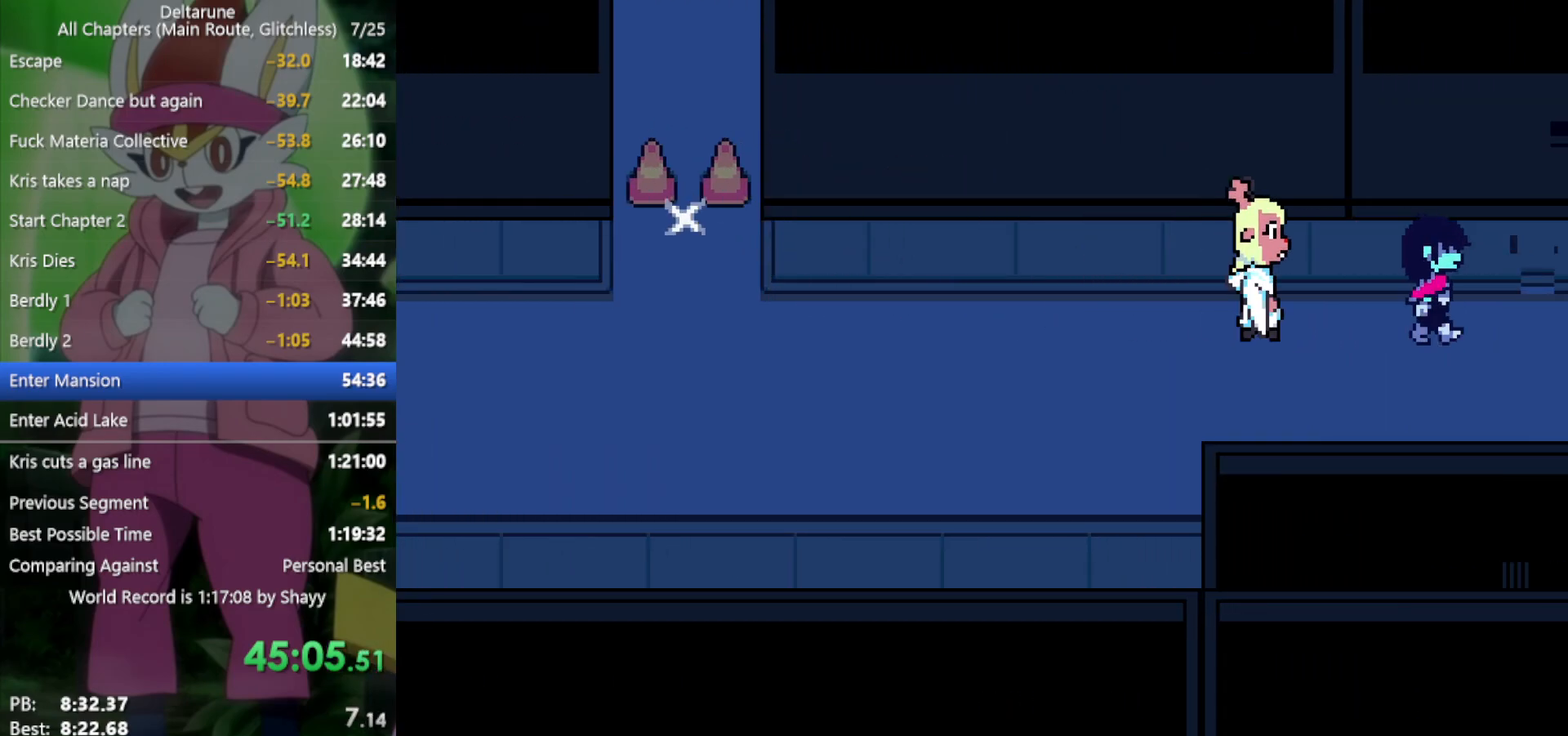
{"keys": ["right", "x"], "events": []}
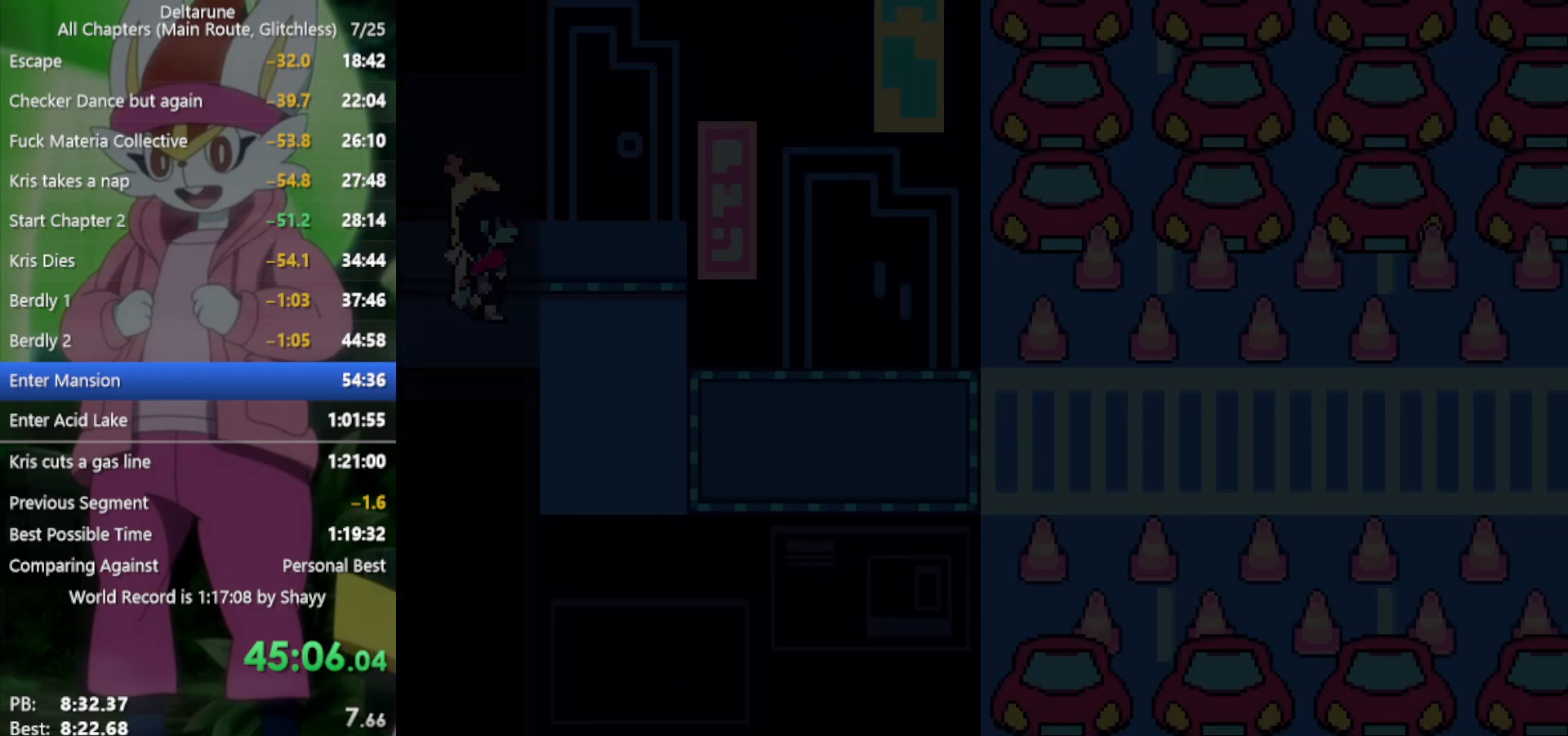
{"keys": ["down", "x"], "events": [[350, "down", "down"], [400, "right", "up"]]}
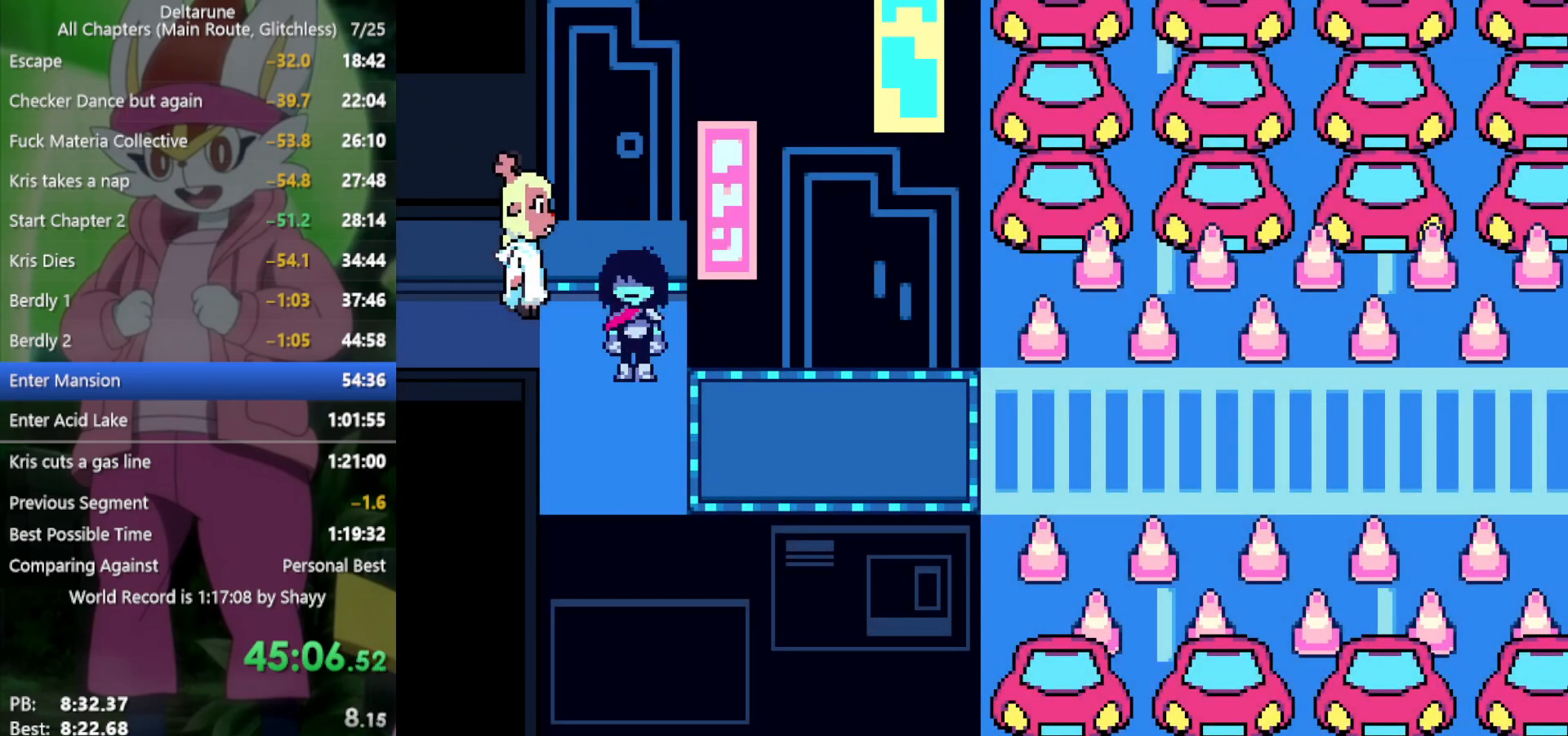
{"keys": ["right", "x"], "events": [[183, "right", "down"], [233, "down", "up"]]}
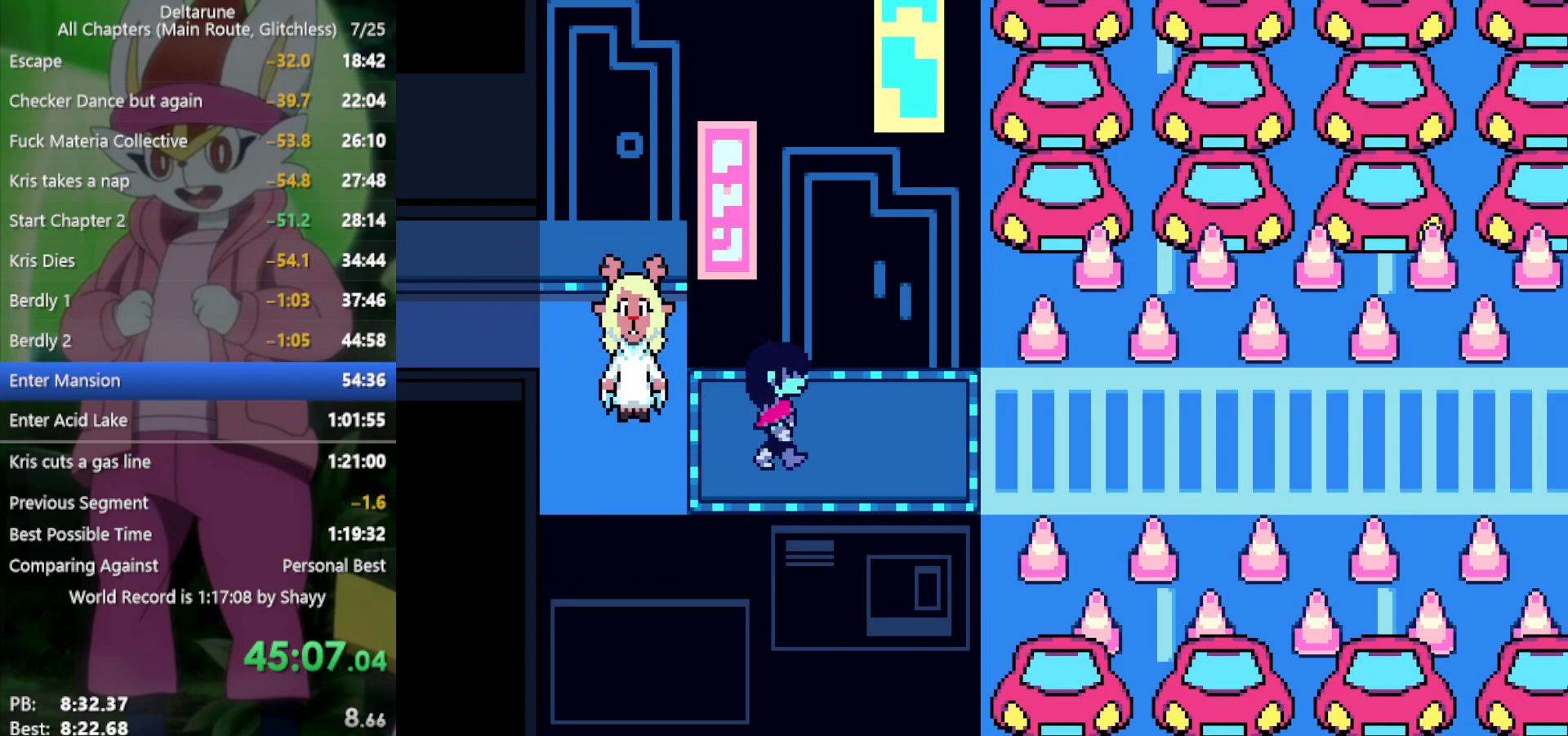
{"keys": ["right", "x"], "events": []}
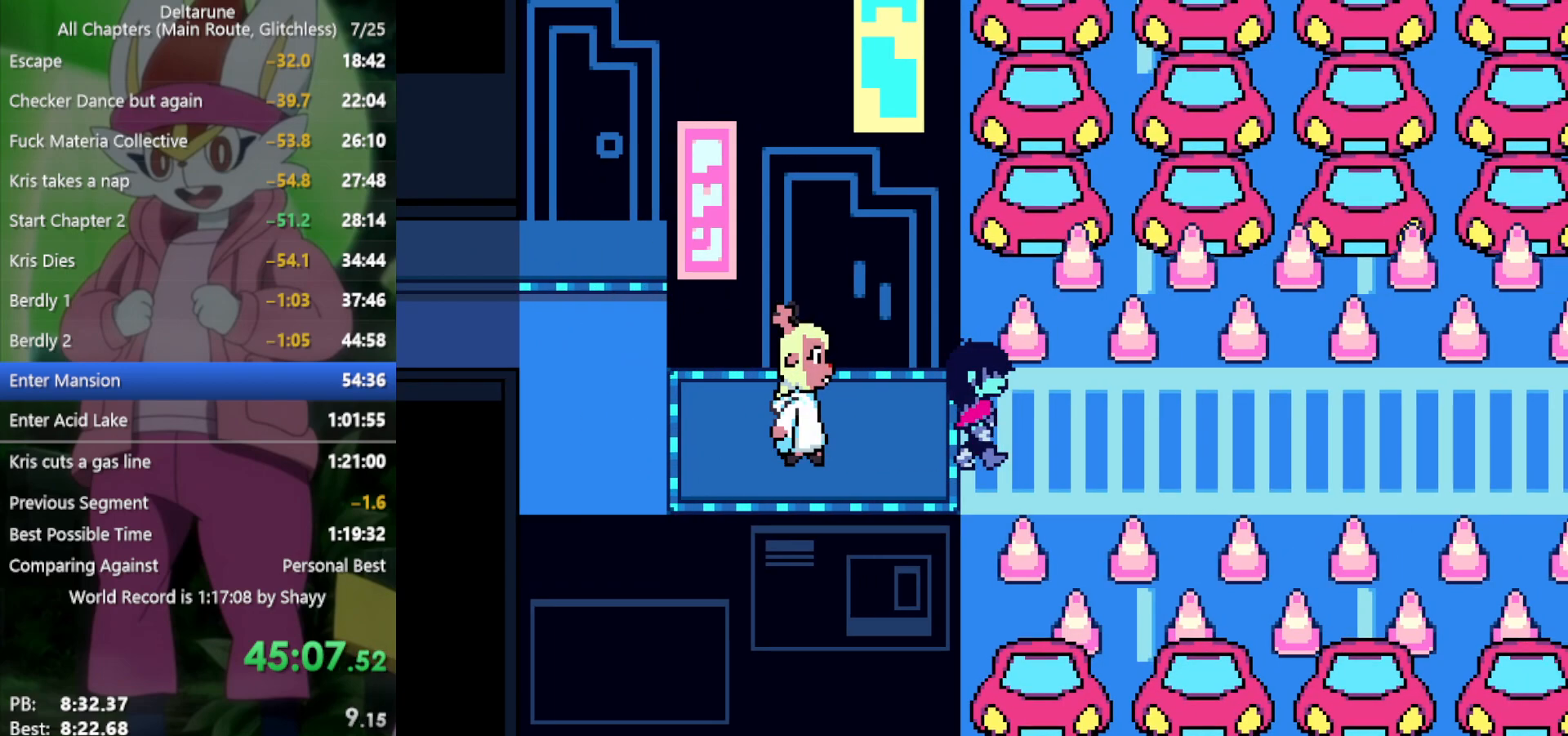
{"keys": ["right", "x"], "events": []}
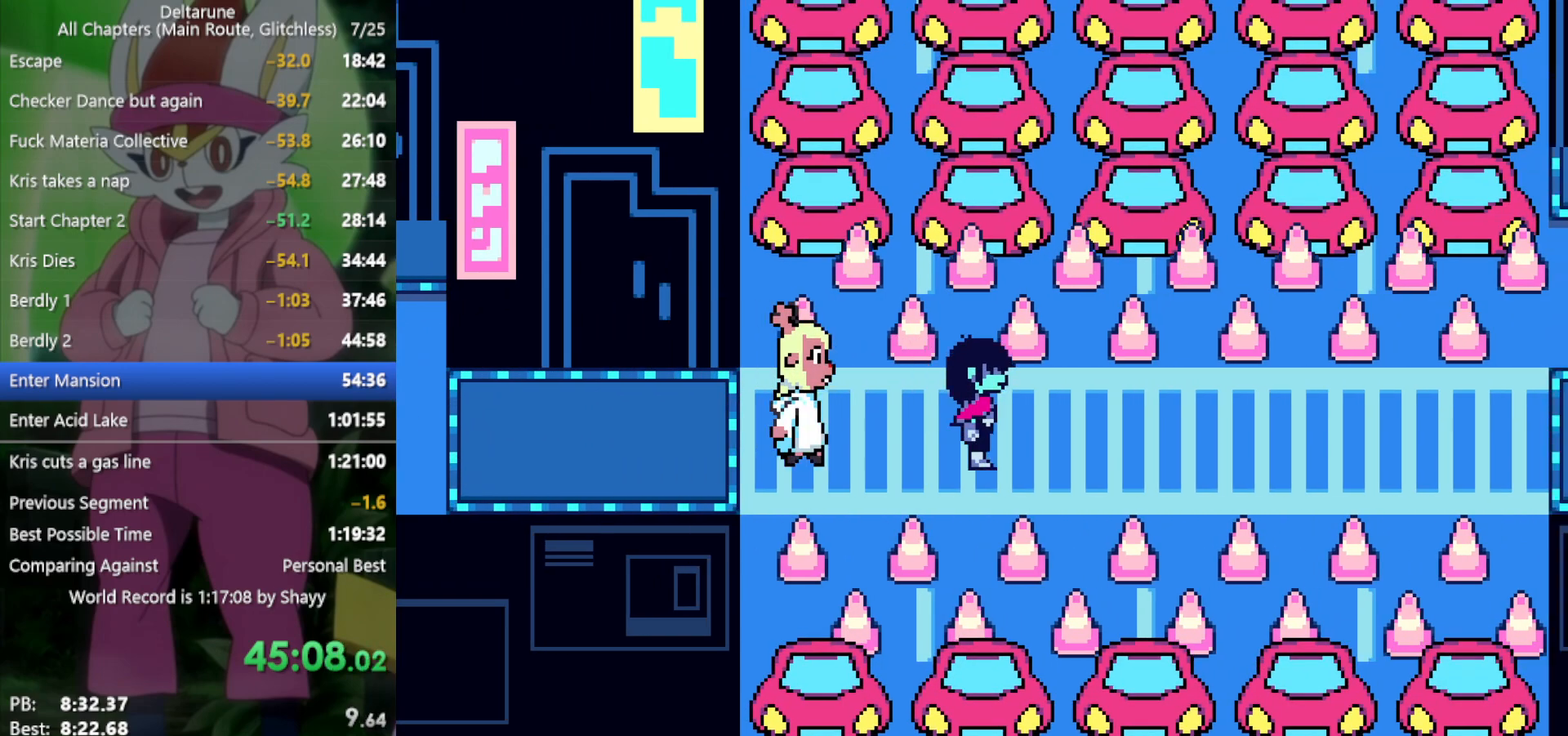
{"keys": ["right", "x"], "events": []}
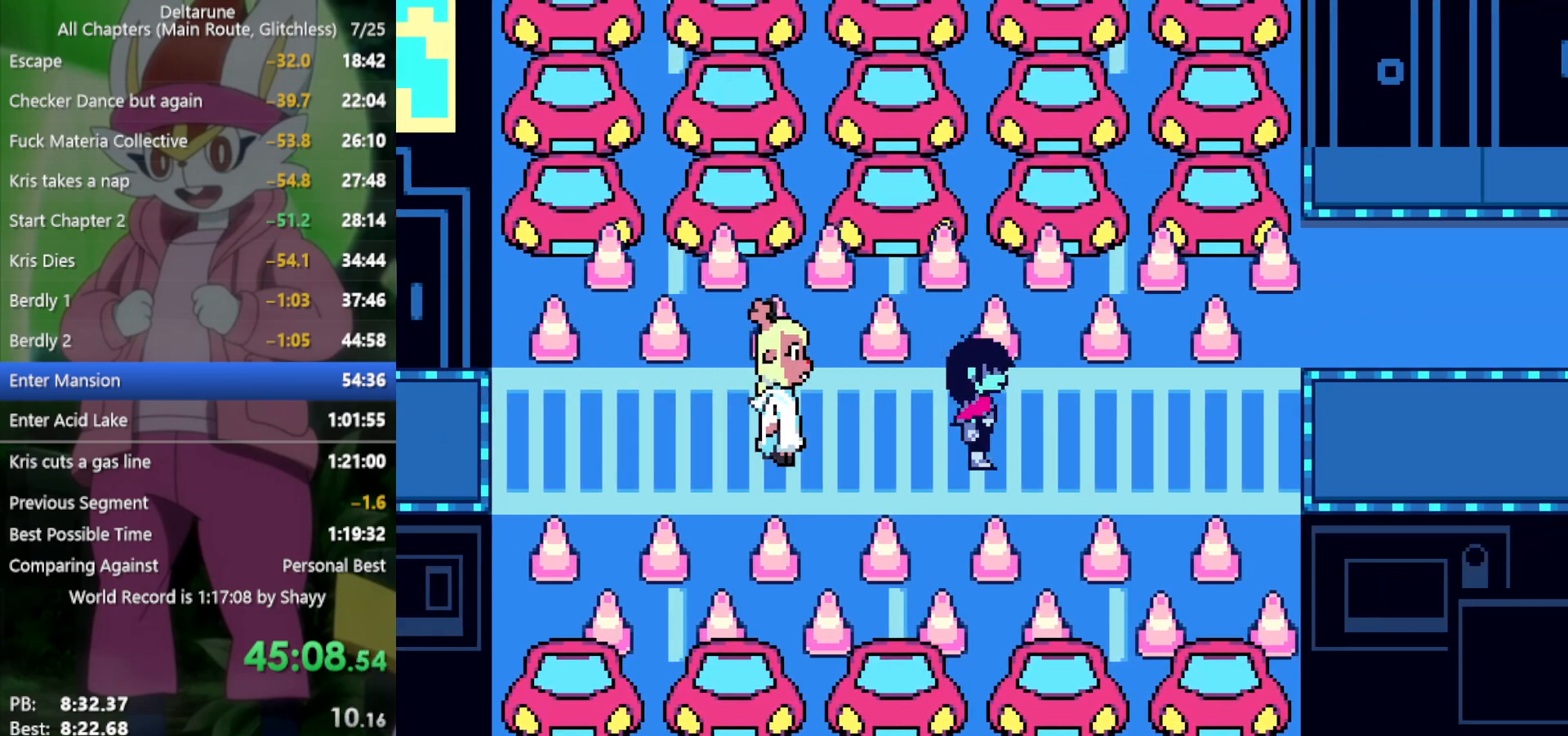
{"keys": ["right", "x"], "events": []}